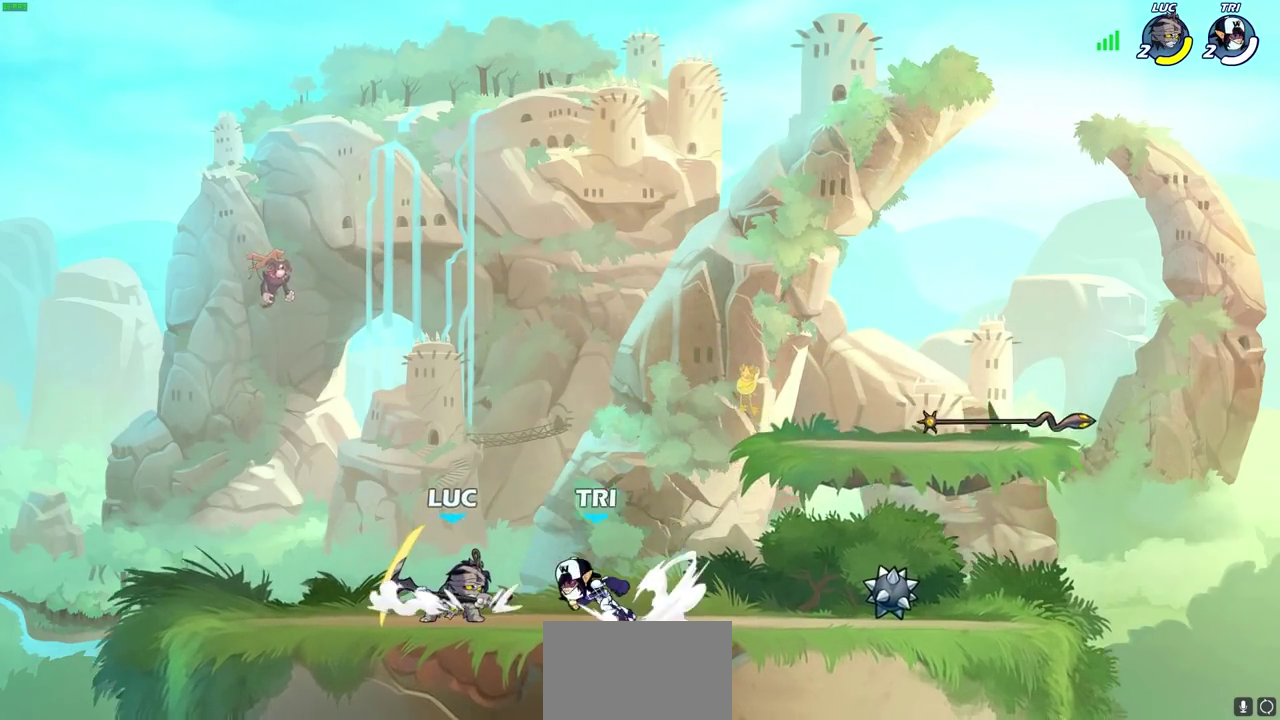
Gameplay with a controller (PlayStation layout); each line is a JSON object with the inputs held at the frame after it (dt_ms = milliseconds from this image to that frame). "events" lists button and stick changes between this image and that frame as [ms after this image, input, new state], when the widget could be followed in between.
{"dt_ms": 600, "buttons": [], "left_stick": "center", "right_stick": "center"}
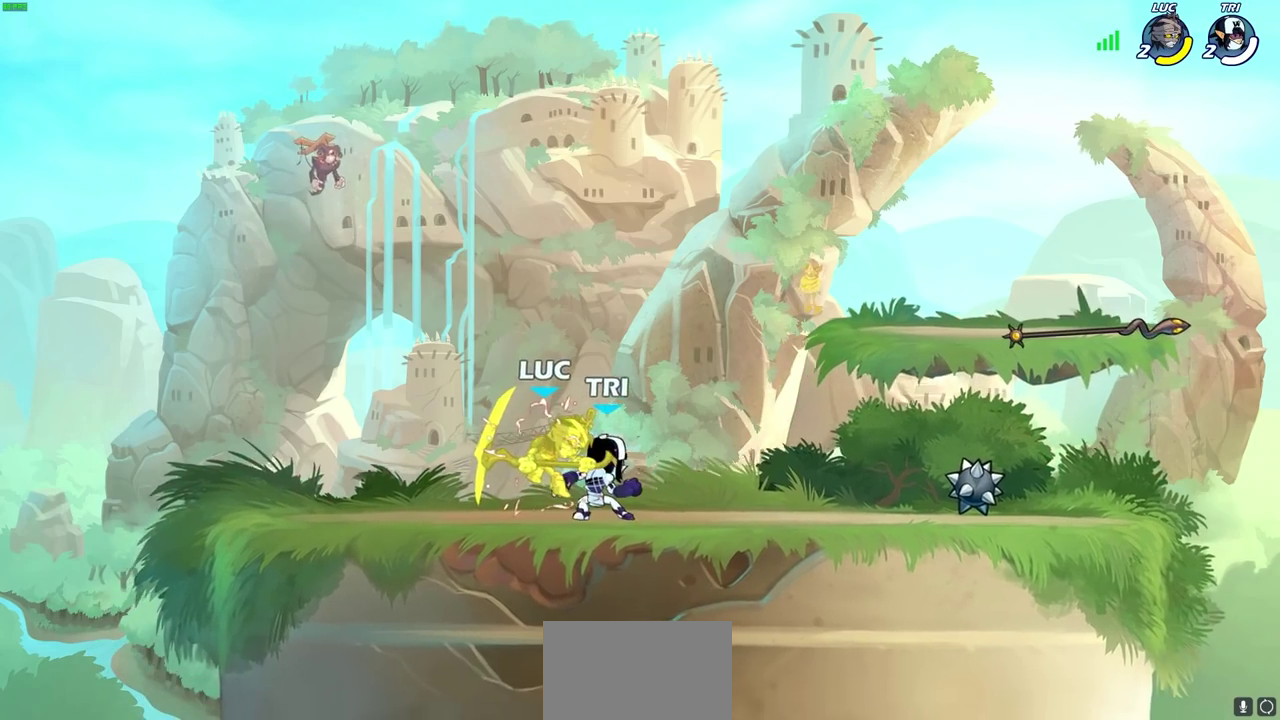
{"dt_ms": 400, "buttons": [], "left_stick": "center", "right_stick": "center", "events": []}
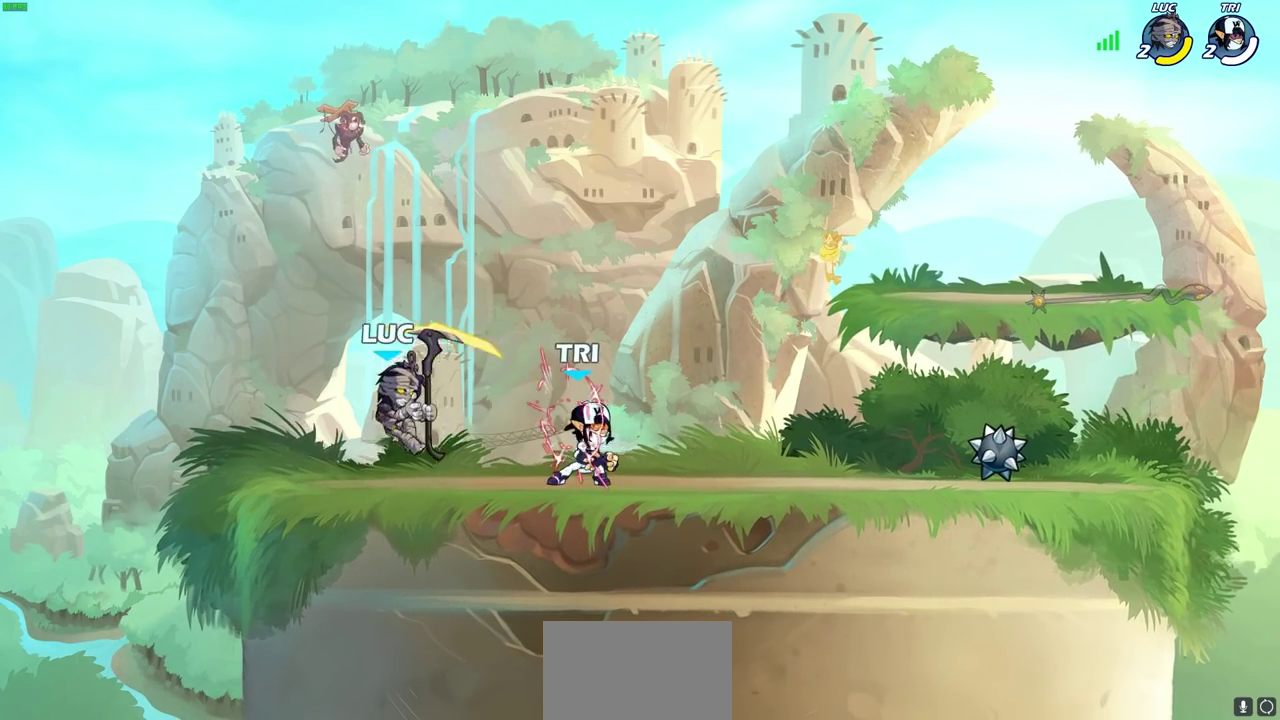
{"dt_ms": 500, "buttons": [], "left_stick": "up", "right_stick": "center", "events": [[217, "left_stick", "up"], [300, "CROSS", "down"], [467, "CROSS", "up"]]}
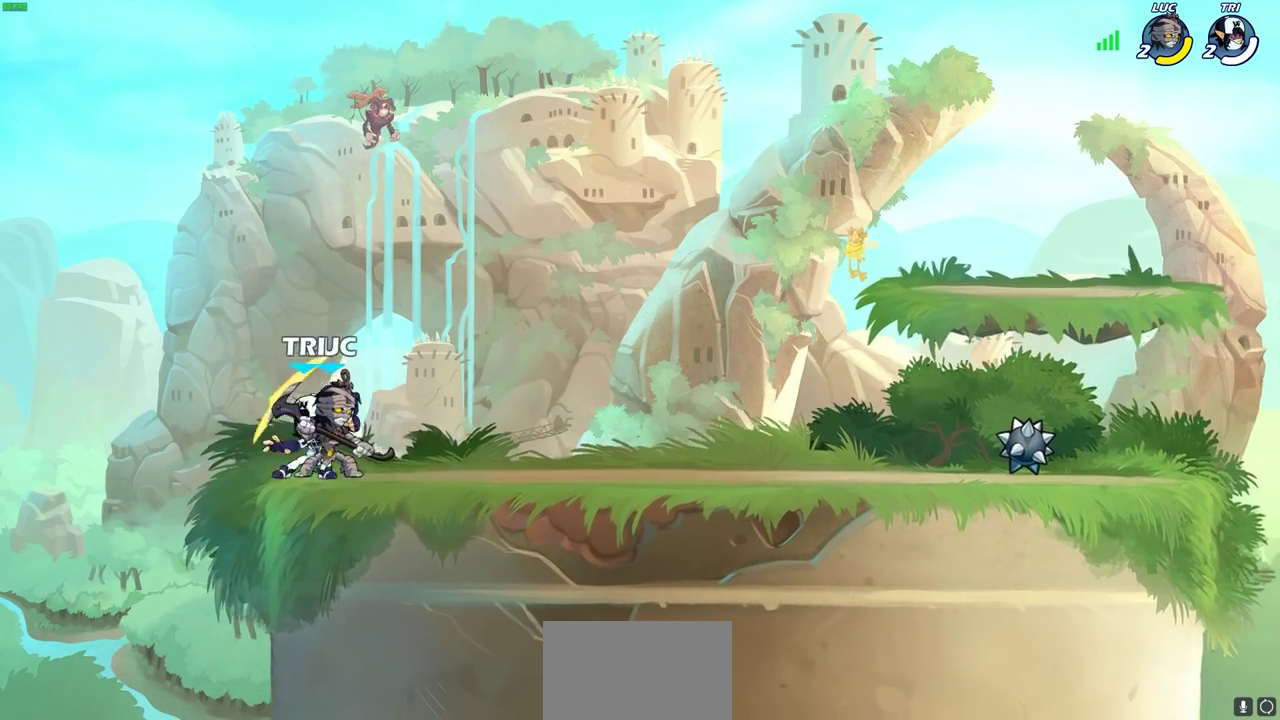
{"dt_ms": 500, "buttons": [], "left_stick": "right", "right_stick": "center", "events": [[183, "left_stick", "right"], [233, "left_stick", "center"], [333, "CROSS", "down"], [383, "CROSS", "up"], [483, "left_stick", "right"]]}
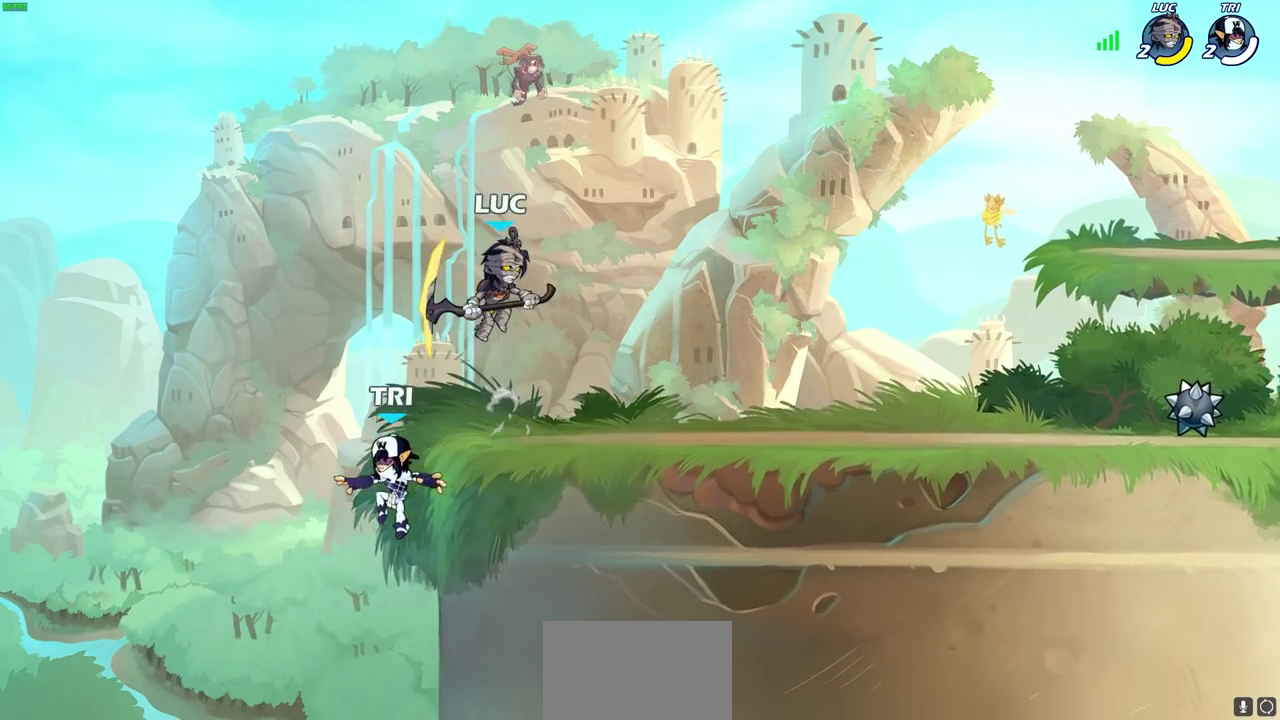
{"dt_ms": 700, "buttons": [], "left_stick": "center", "right_stick": "center", "events": [[267, "left_stick", "down-right"], [367, "left_stick", "center"], [533, "SQUARE", "down"], [633, "SQUARE", "up"]]}
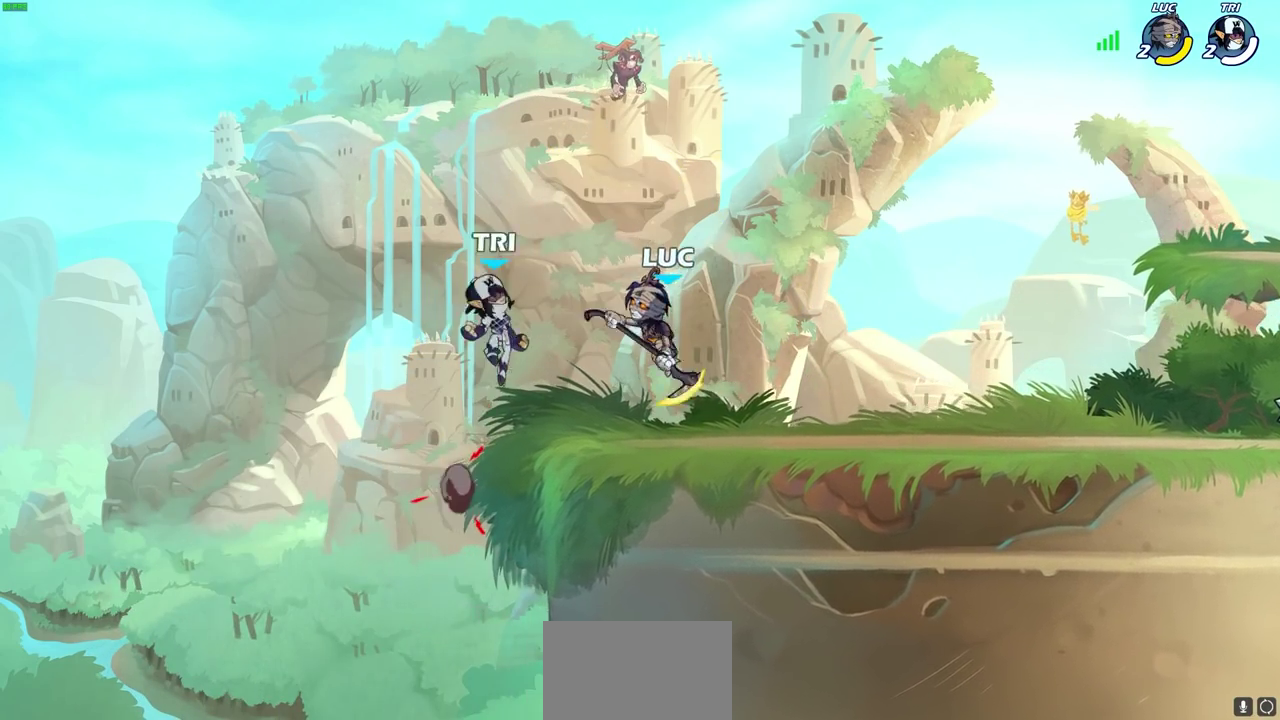
{"dt_ms": 300, "buttons": [], "left_stick": "center", "right_stick": "center", "events": []}
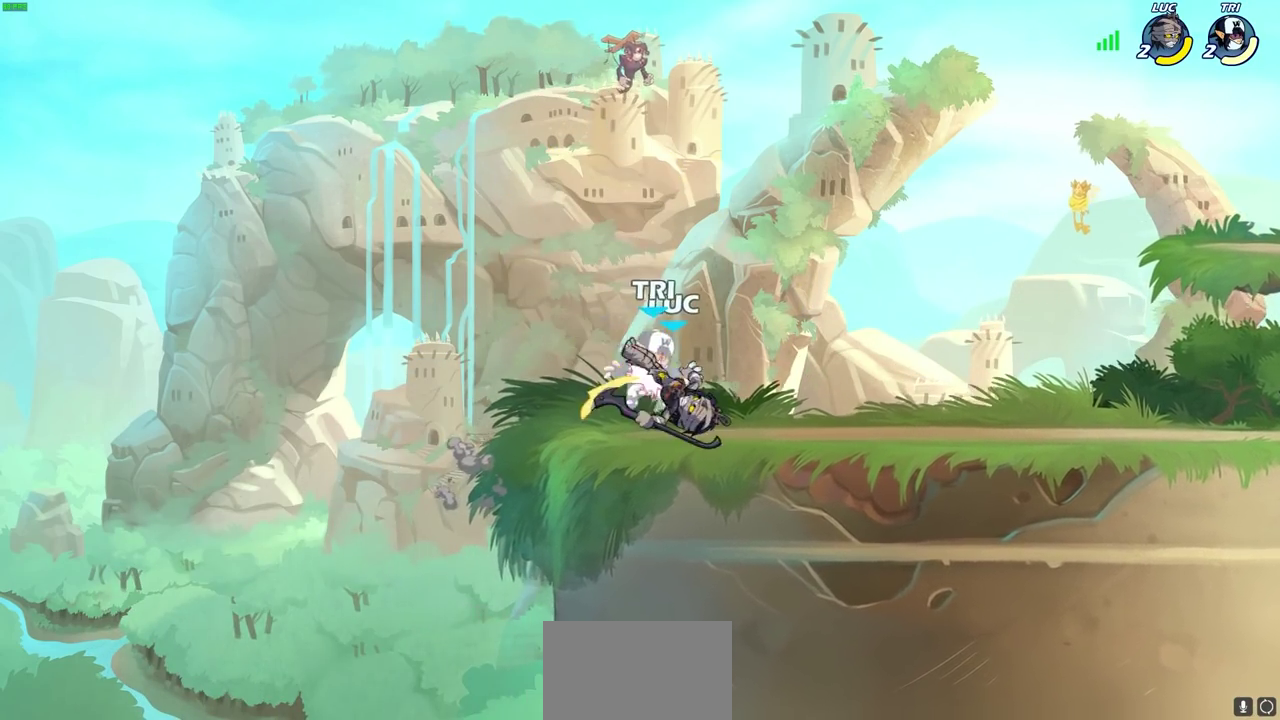
{"dt_ms": 600, "buttons": [], "left_stick": "center", "right_stick": "center", "events": [[250, "CROSS", "down"], [250, "left_stick", "left"], [300, "SQUARE", "down"], [350, "CROSS", "up"], [367, "SQUARE", "up"], [483, "left_stick", "up-left"], [533, "left_stick", "left"], [600, "left_stick", "center"]]}
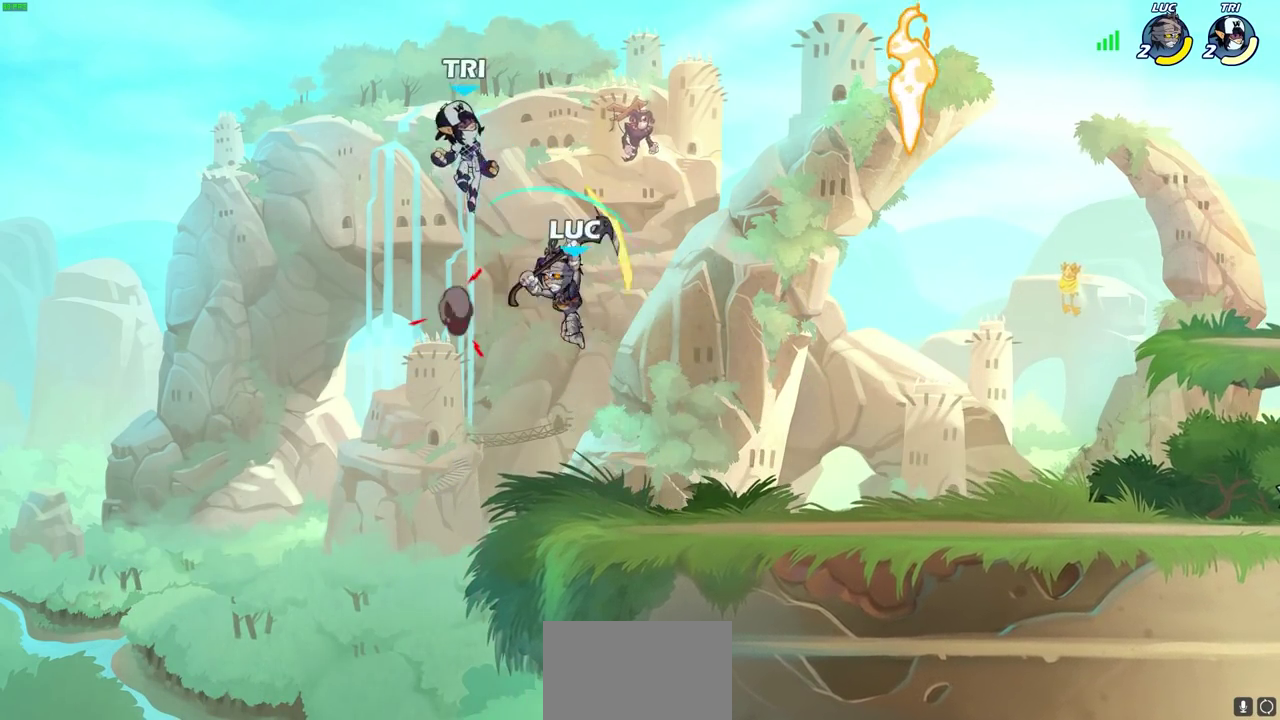
{"dt_ms": 400, "buttons": [], "left_stick": "right", "right_stick": "center", "events": [[133, "left_stick", "right"], [317, "CIRCLE", "down"], [383, "CIRCLE", "up"]]}
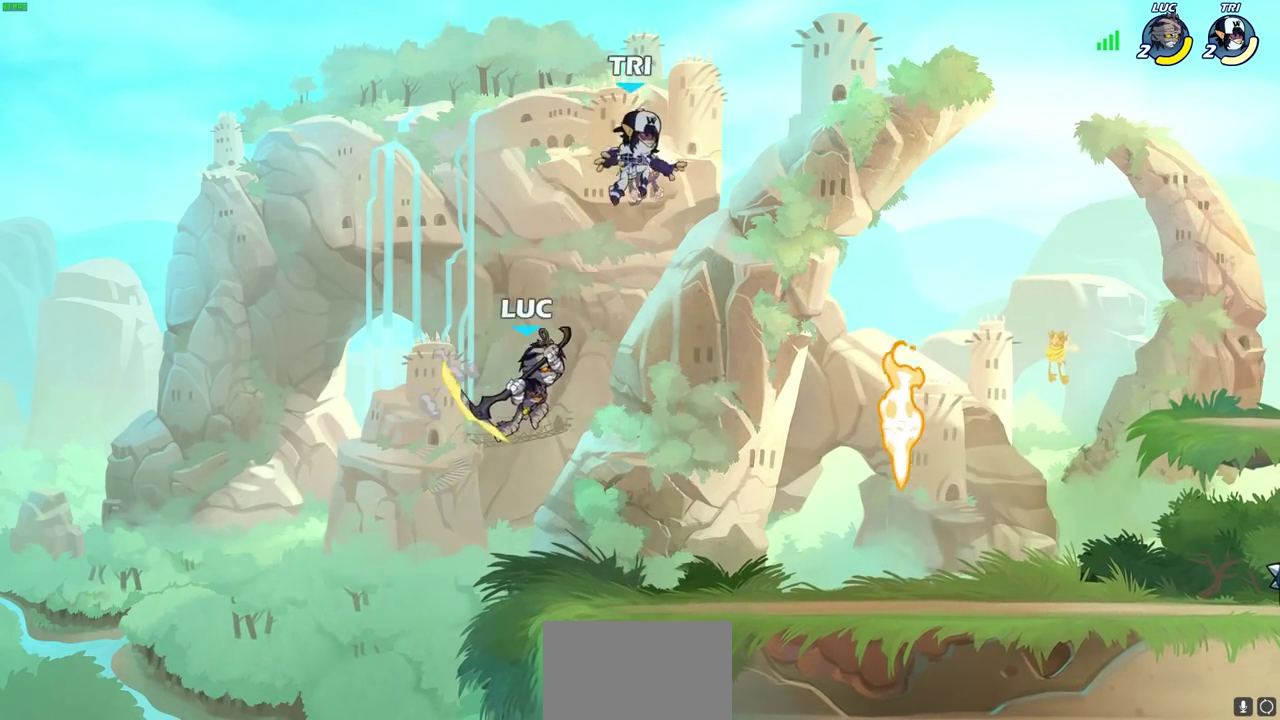
{"dt_ms": 500, "buttons": [], "left_stick": "down-right", "right_stick": "center", "events": [[483, "left_stick", "down-right"]]}
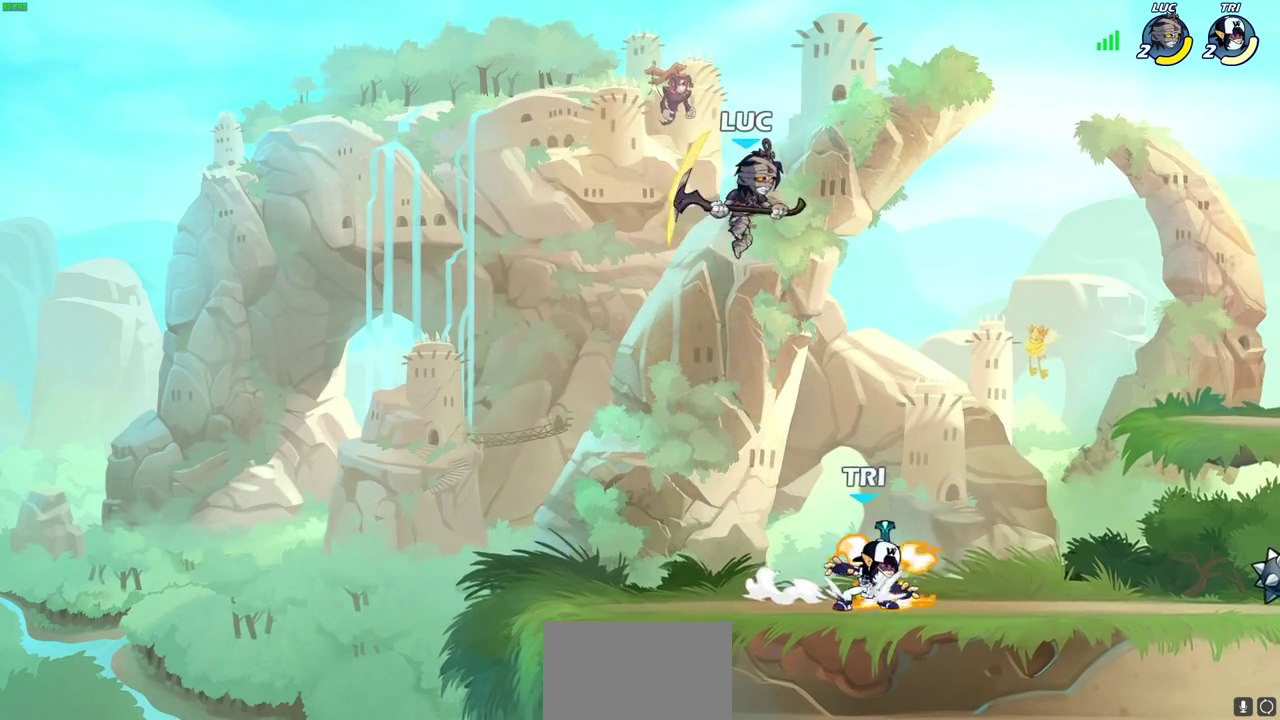
{"dt_ms": 300, "buttons": [], "left_stick": "center", "right_stick": "center", "events": [[150, "R1", "down"], [200, "R1", "up"], [283, "left_stick", "center"]]}
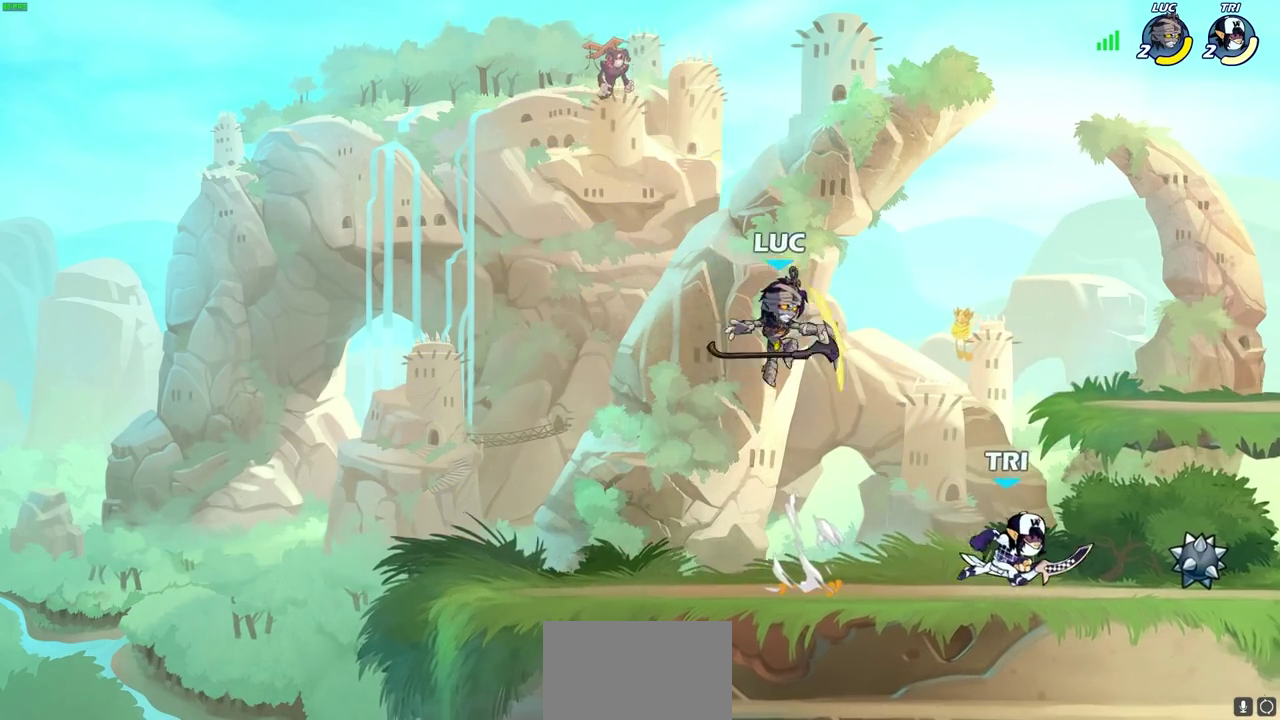
{"dt_ms": 700, "buttons": ["SQUARE", "R1"], "left_stick": "right", "right_stick": "center", "events": [[267, "left_stick", "right"], [350, "R2", "down"], [467, "R2", "up"], [633, "R1", "down"], [667, "SQUARE", "down"]]}
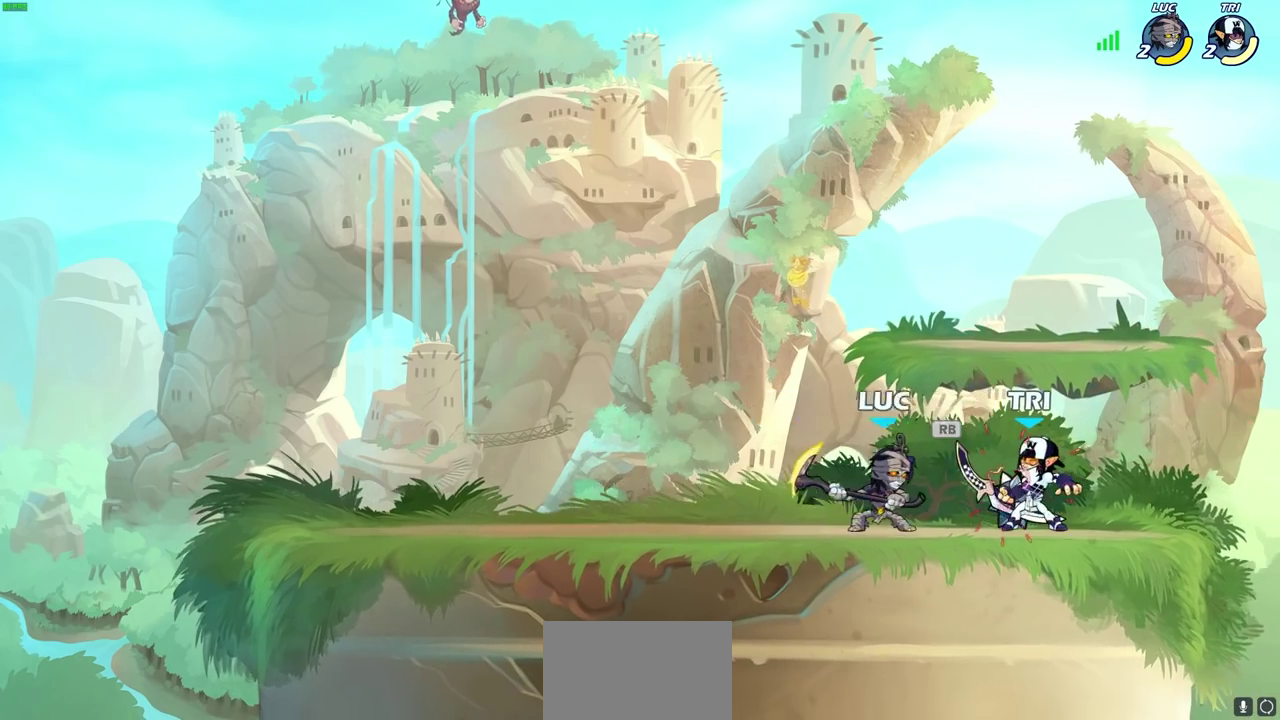
{"dt_ms": 500, "buttons": [], "left_stick": "center", "right_stick": "center", "events": [[33, "R1", "up"], [33, "SQUARE", "up"], [117, "left_stick", "center"]]}
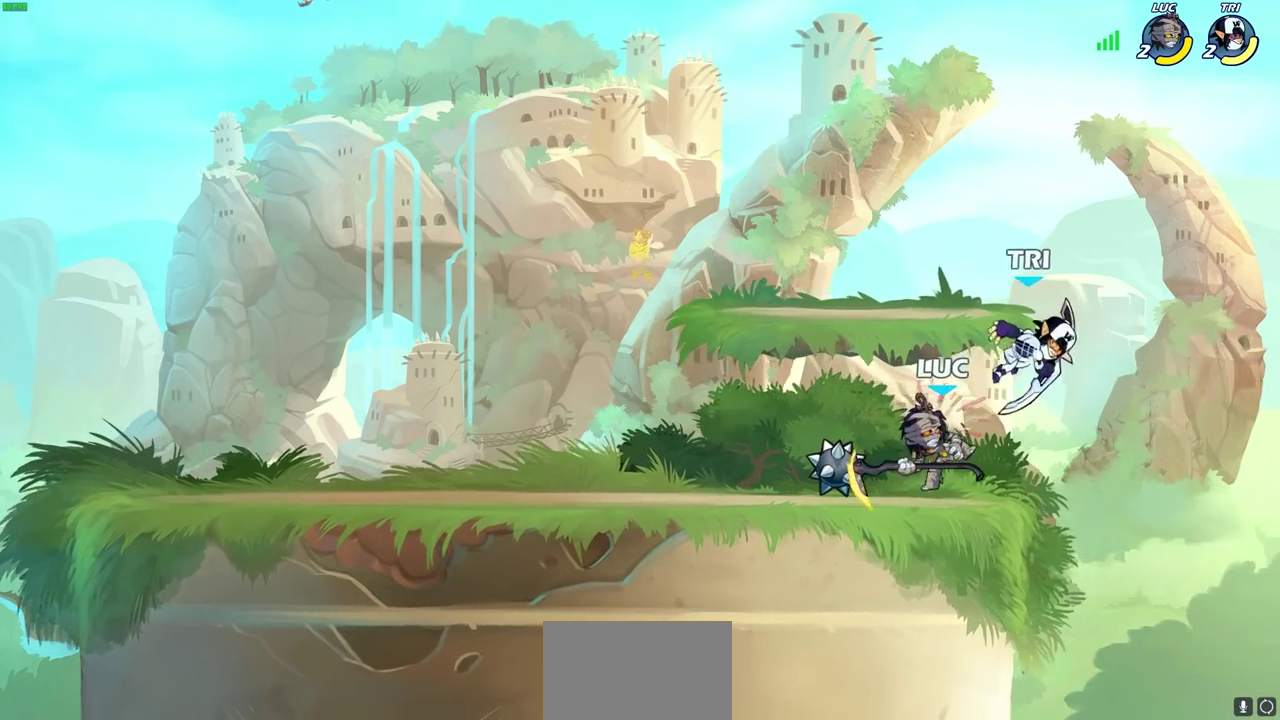
{"dt_ms": 600, "buttons": [], "left_stick": "left", "right_stick": "center", "events": [[17, "SQUARE", "down"], [100, "SQUARE", "up"], [533, "left_stick", "left"]]}
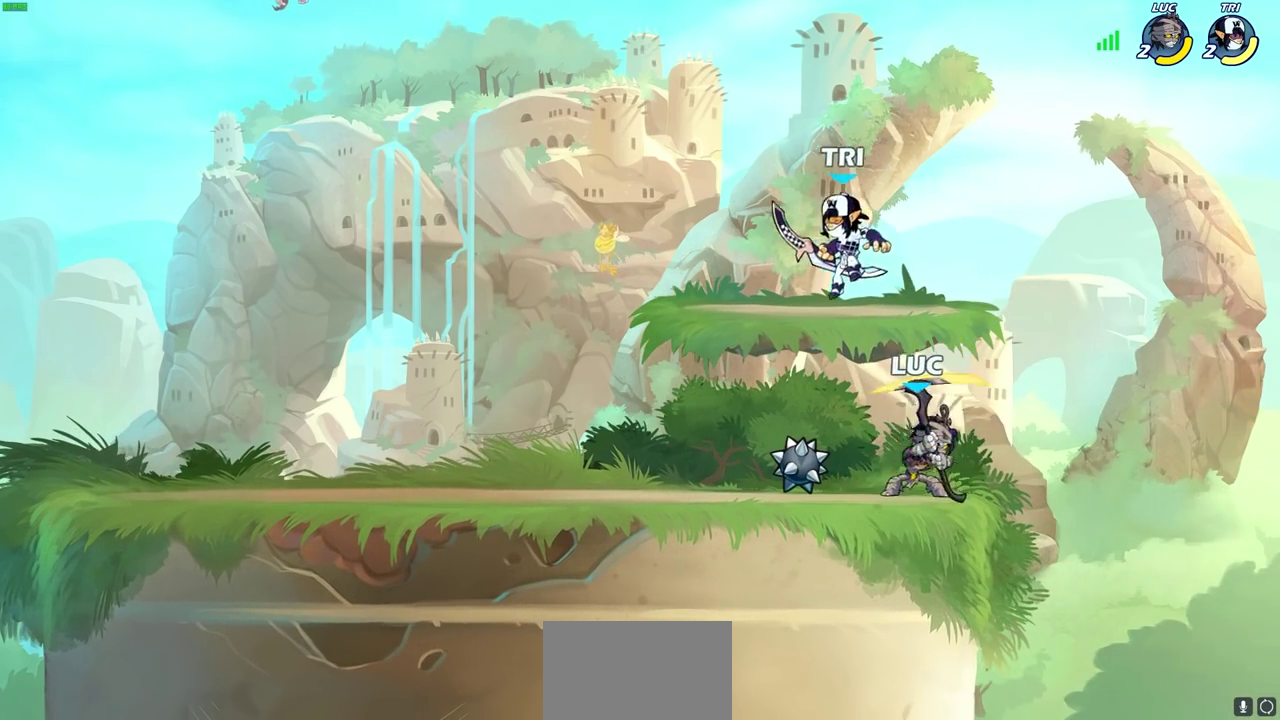
{"dt_ms": 400, "buttons": [], "left_stick": "center", "right_stick": "center", "events": [[50, "left_stick", "center"], [167, "R2", "down"], [383, "R2", "up"]]}
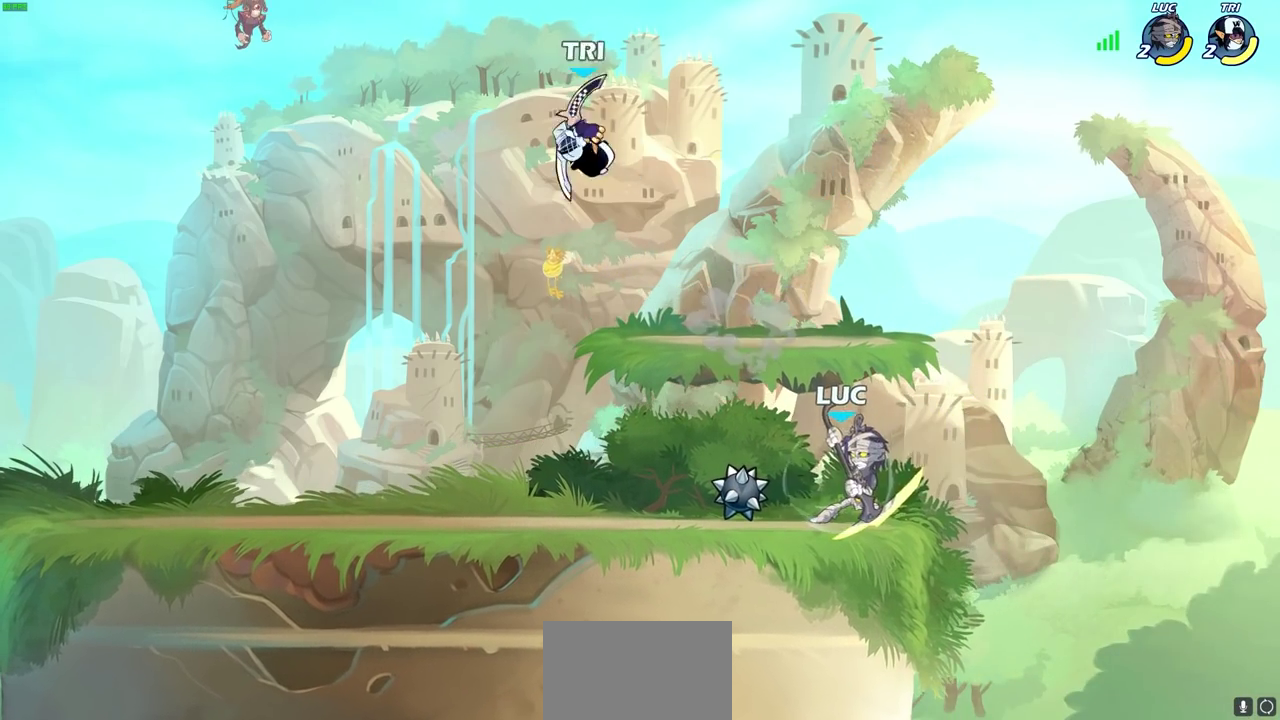
{"dt_ms": 500, "buttons": [], "left_stick": "down-left", "right_stick": "center", "events": [[67, "left_stick", "left"], [333, "R2", "down"], [383, "SQUARE", "down"], [383, "left_stick", "down-left"], [467, "SQUARE", "up"], [483, "R2", "up"]]}
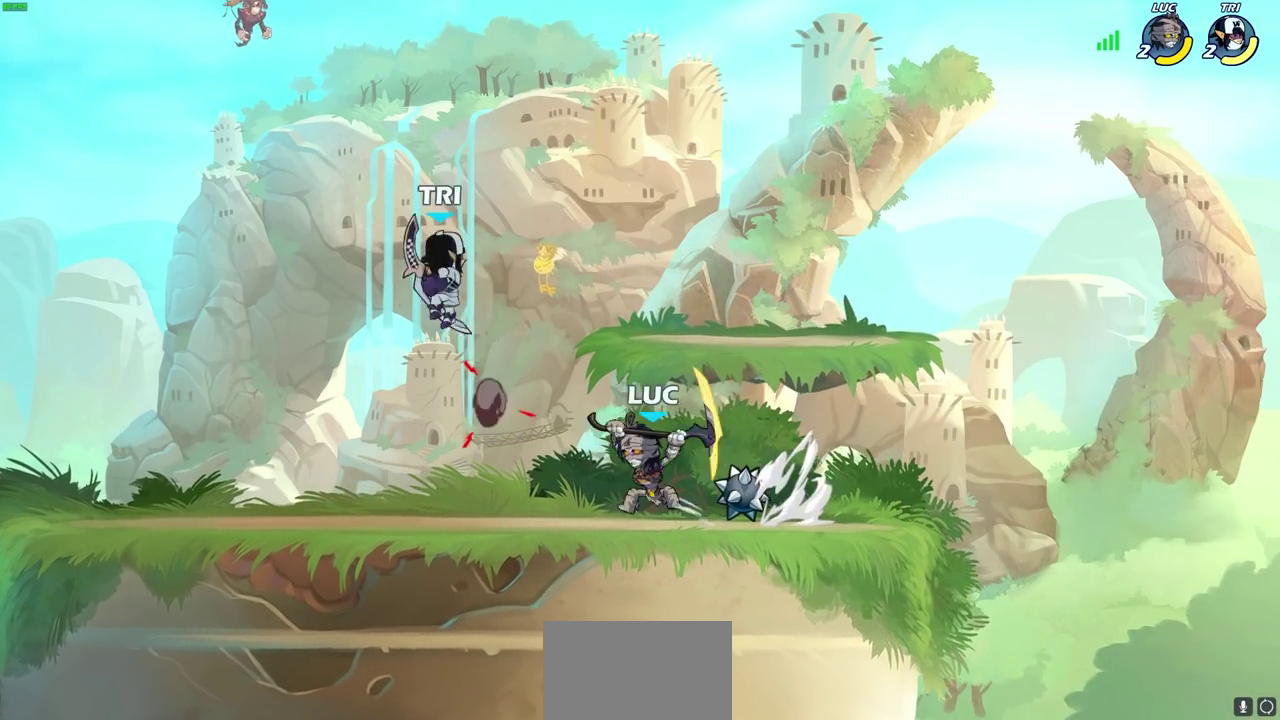
{"dt_ms": 700, "buttons": [], "left_stick": "center", "right_stick": "center", "events": [[33, "left_stick", "left"], [233, "left_stick", "center"], [417, "SQUARE", "down"], [483, "SQUARE", "up"]]}
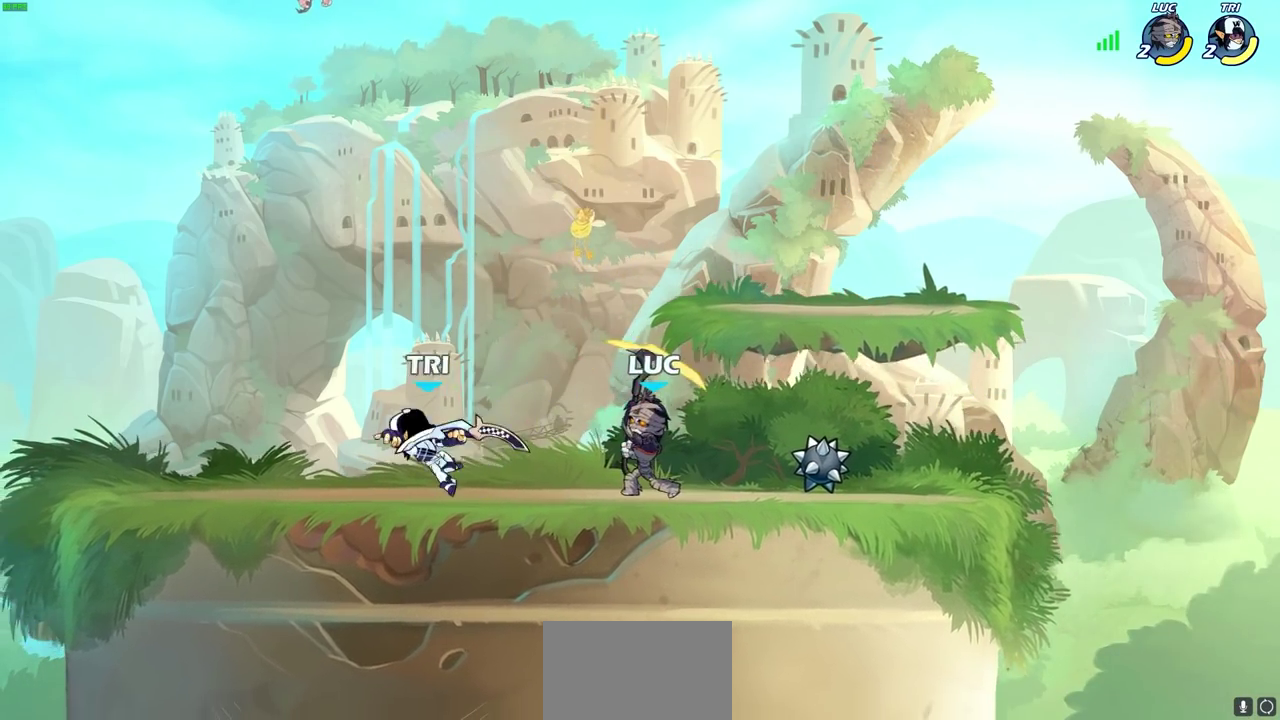
{"dt_ms": 300, "buttons": ["CROSS"], "left_stick": "up-left", "right_stick": "center", "events": [[33, "left_stick", "left"], [50, "CROSS", "down"], [117, "CROSS", "up"], [283, "left_stick", "up-left"], [300, "CROSS", "down"]]}
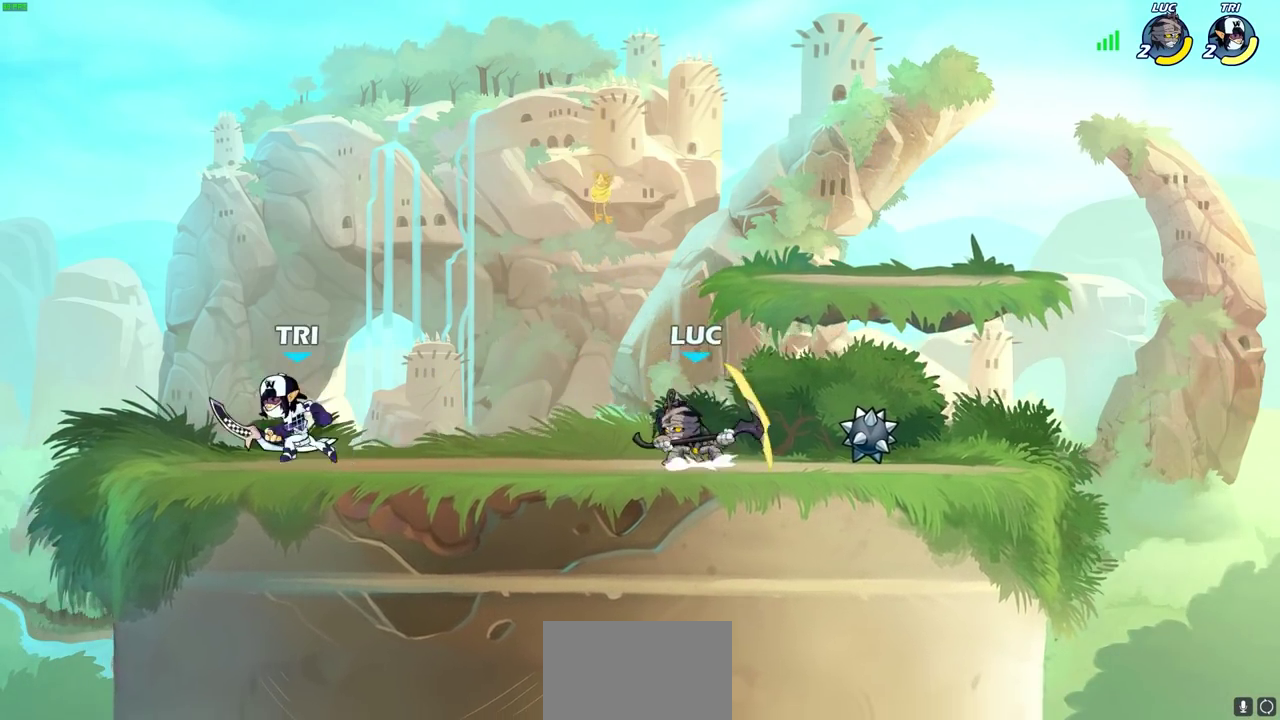
{"dt_ms": 700, "buttons": [], "left_stick": "center", "right_stick": "center", "events": [[117, "CROSS", "up"], [117, "left_stick", "down-right"], [233, "left_stick", "up"], [300, "left_stick", "up-right"], [433, "left_stick", "center"]]}
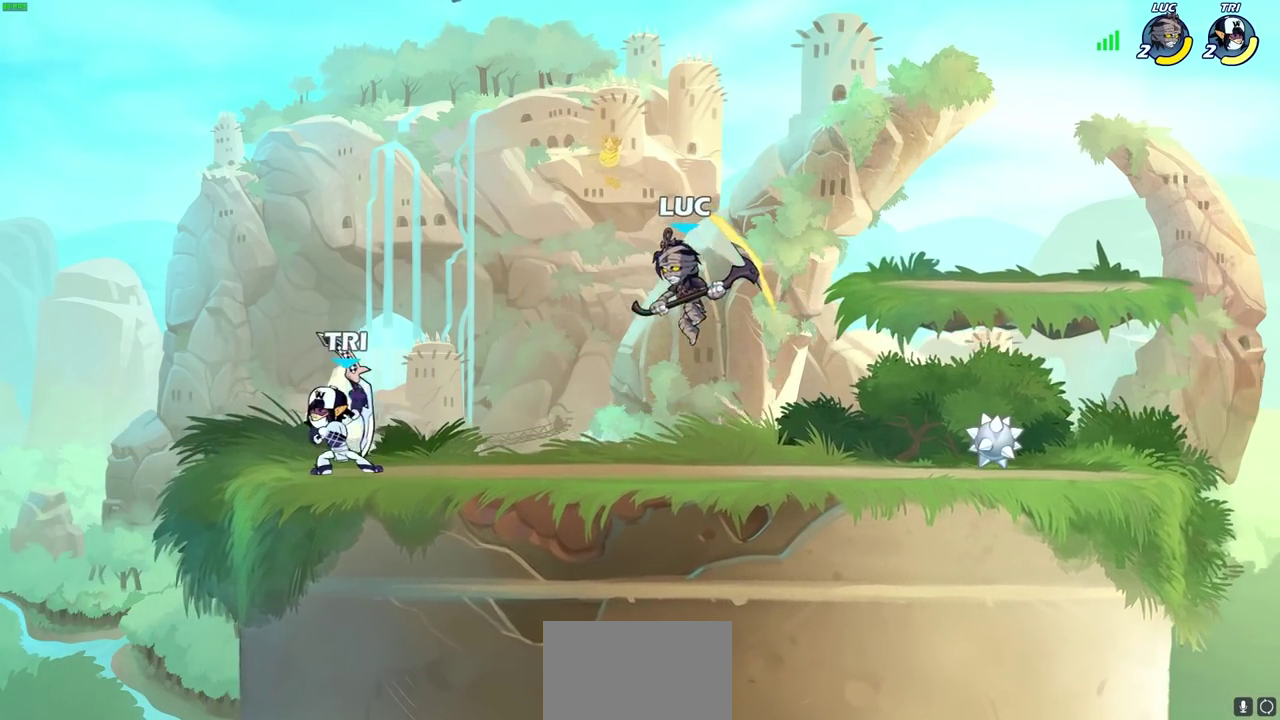
{"dt_ms": 300, "buttons": ["R2"], "left_stick": "left", "right_stick": "center", "events": [[150, "R2", "down"], [200, "left_stick", "left"]]}
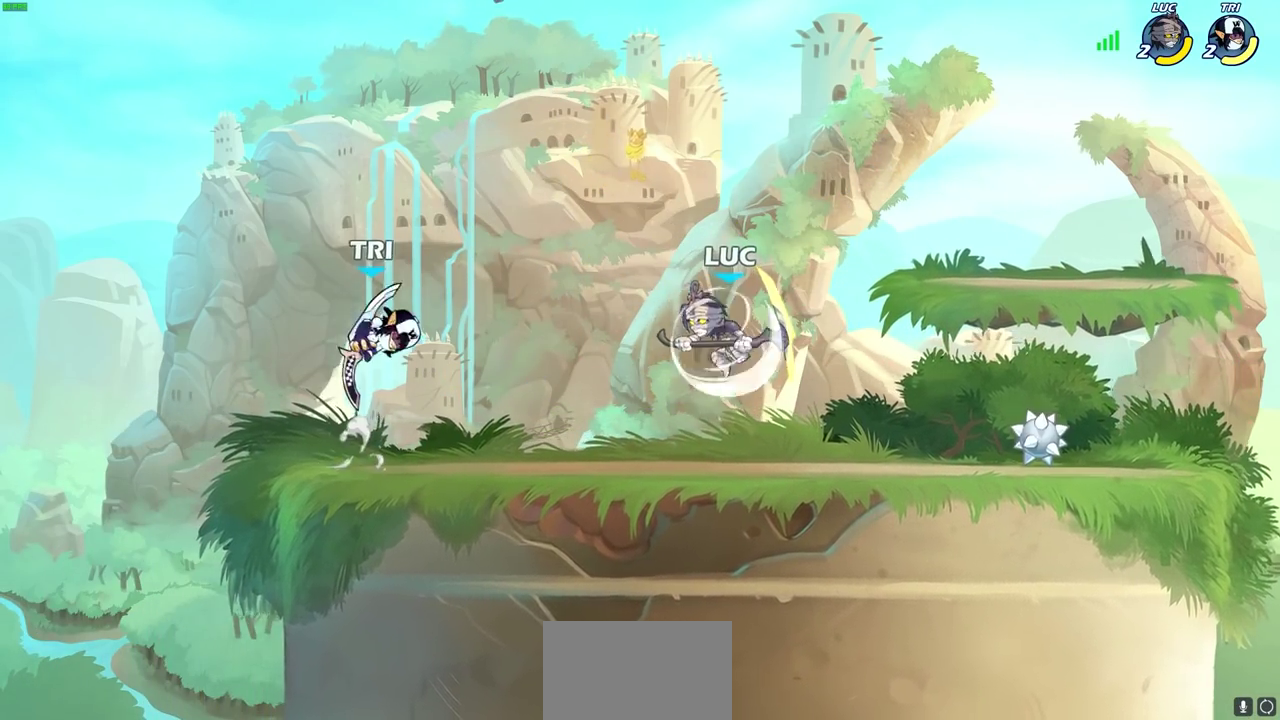
{"dt_ms": 400, "buttons": [], "left_stick": "center", "right_stick": "center", "events": [[17, "SQUARE", "down"], [100, "R2", "up"], [117, "SQUARE", "up"], [317, "left_stick", "center"]]}
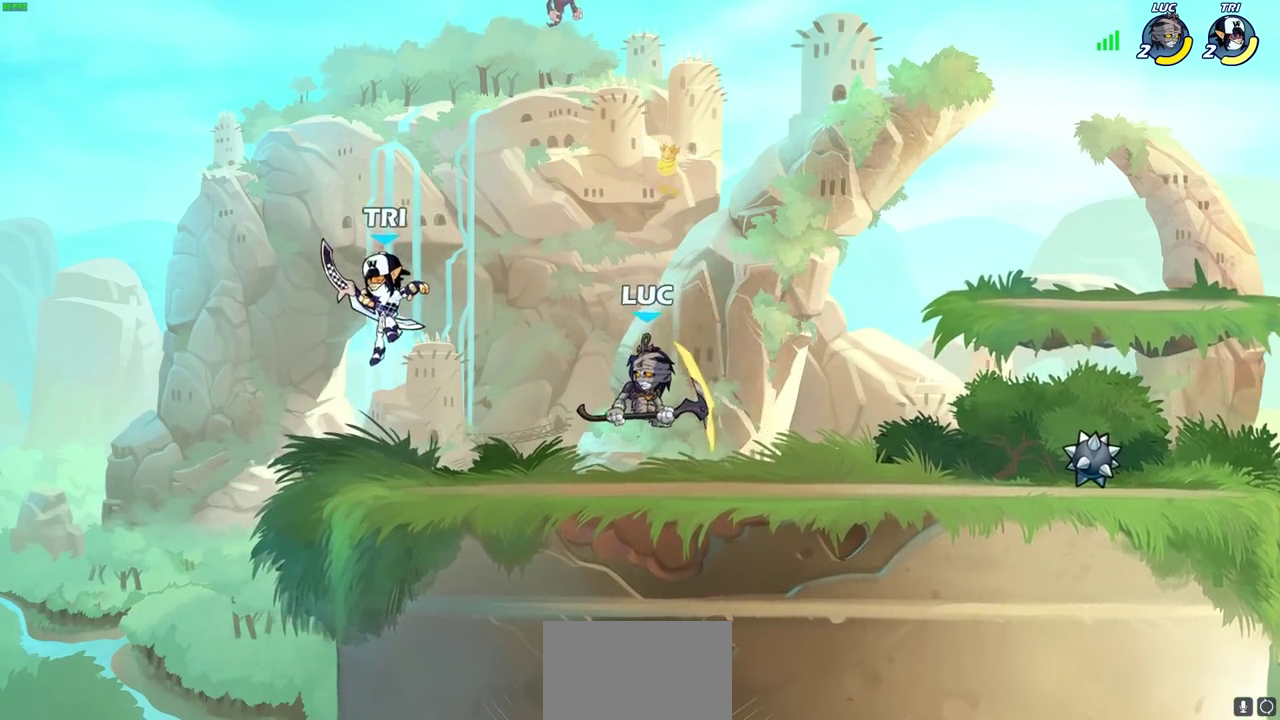
{"dt_ms": 600, "buttons": [], "left_stick": "center", "right_stick": "center", "events": [[117, "CIRCLE", "down"], [217, "CIRCLE", "up"]]}
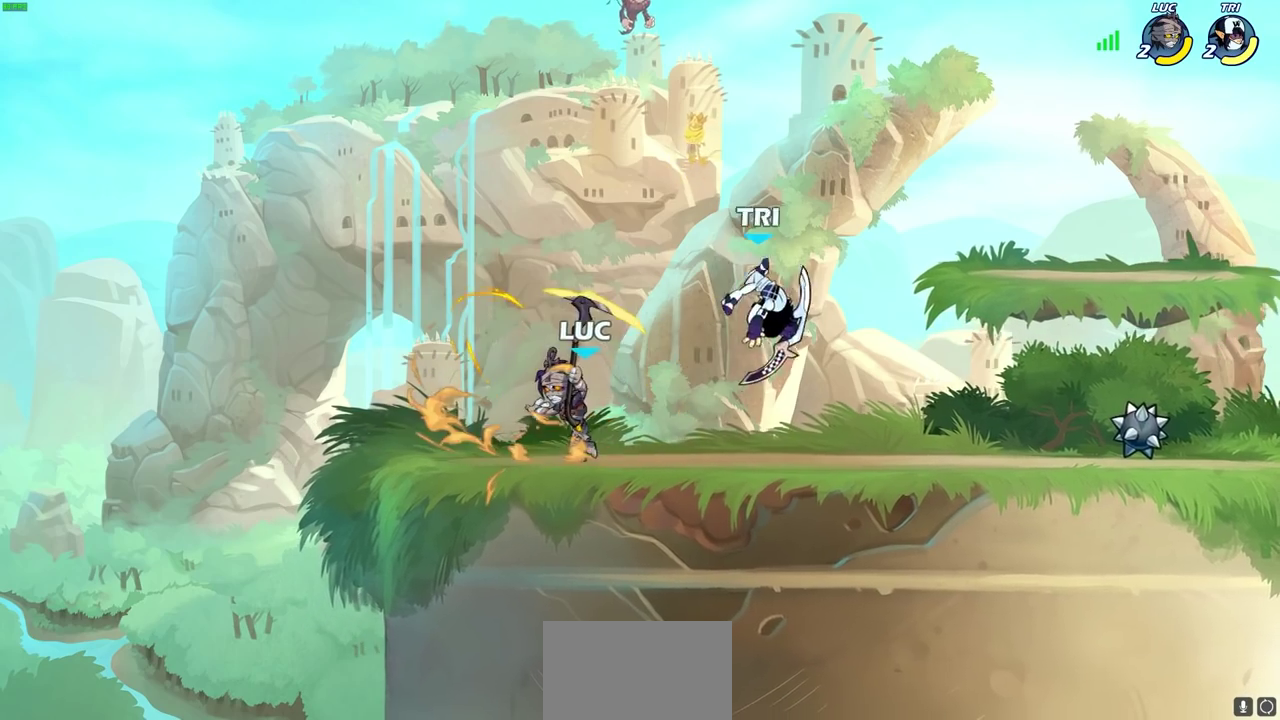
{"dt_ms": 500, "buttons": [], "left_stick": "up-left", "right_stick": "center", "events": [[300, "left_stick", "right"], [450, "left_stick", "up-left"]]}
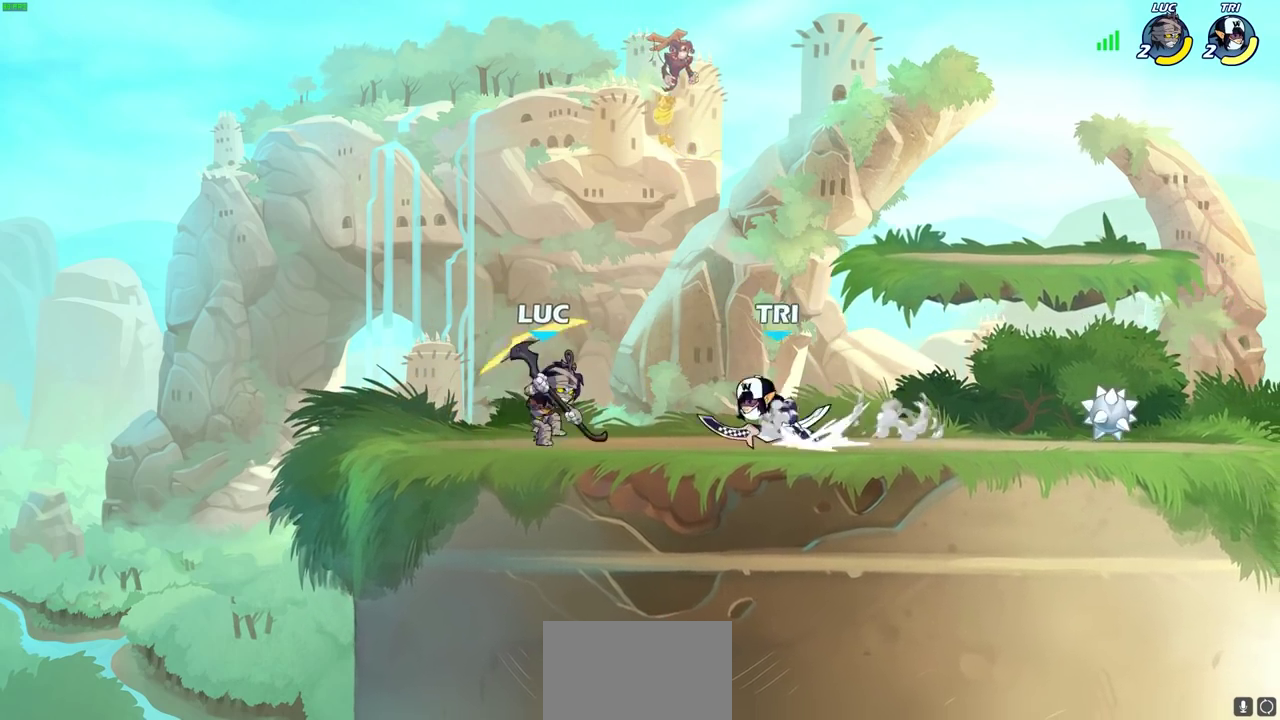
{"dt_ms": 500, "buttons": [], "left_stick": "up-right", "right_stick": "center", "events": [[367, "left_stick", "right"], [467, "left_stick", "up-right"]]}
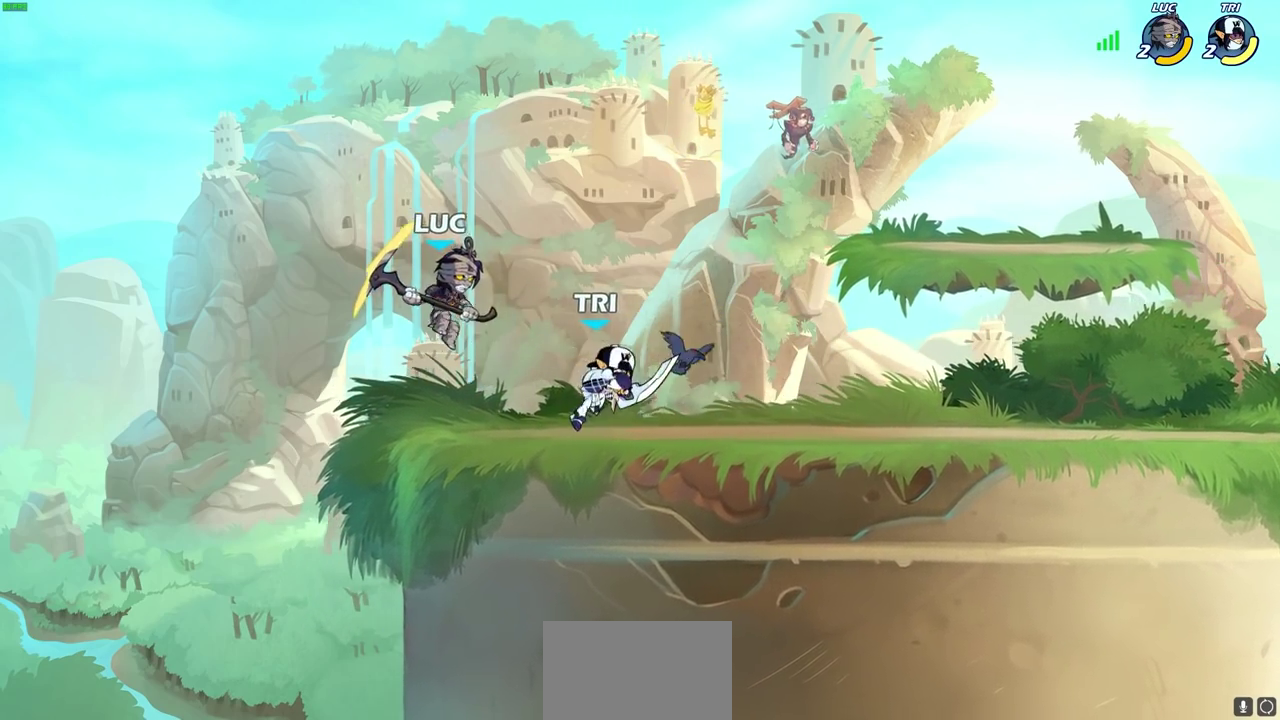
{"dt_ms": 500, "buttons": [], "left_stick": "center", "right_stick": "center", "events": [[17, "left_stick", "center"]]}
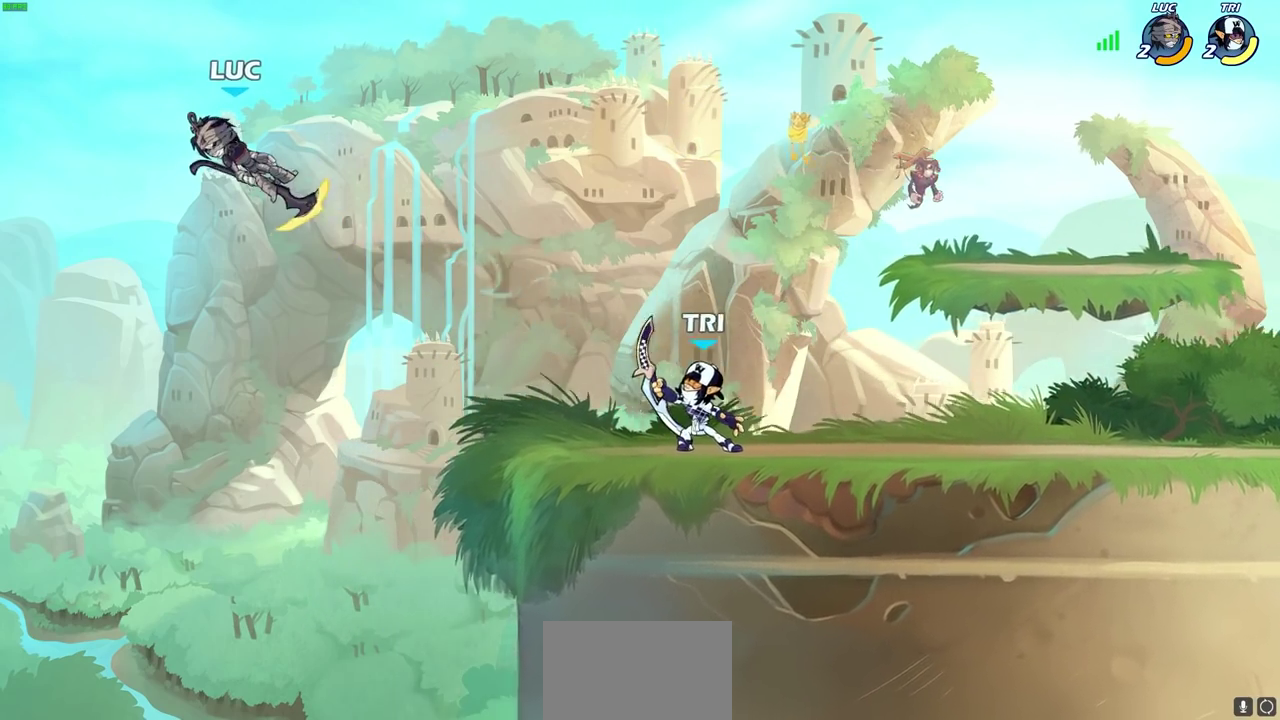
{"dt_ms": 500, "buttons": [], "left_stick": "right", "right_stick": "center", "events": [[67, "left_stick", "right"], [283, "R2", "down"], [467, "R2", "up"]]}